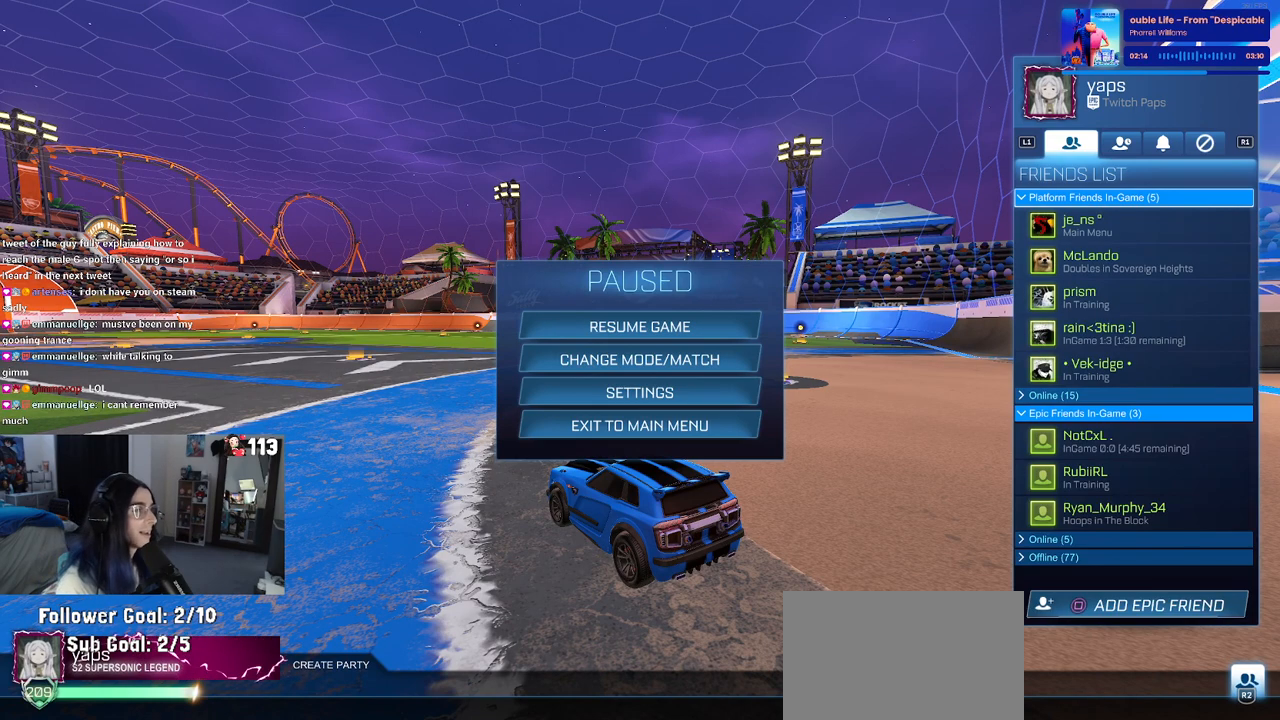
Gameplay with a controller (PlayStation layout); each line is a JSON object with the inputs held at the frame after it. "events" lists button and stick changes between this image and that frame as [ms after this image, input, new state], when the widget could be followed in between. Not read: R2.
{"buttons": [], "left_stick": "center", "right_stick": "center", "events": []}
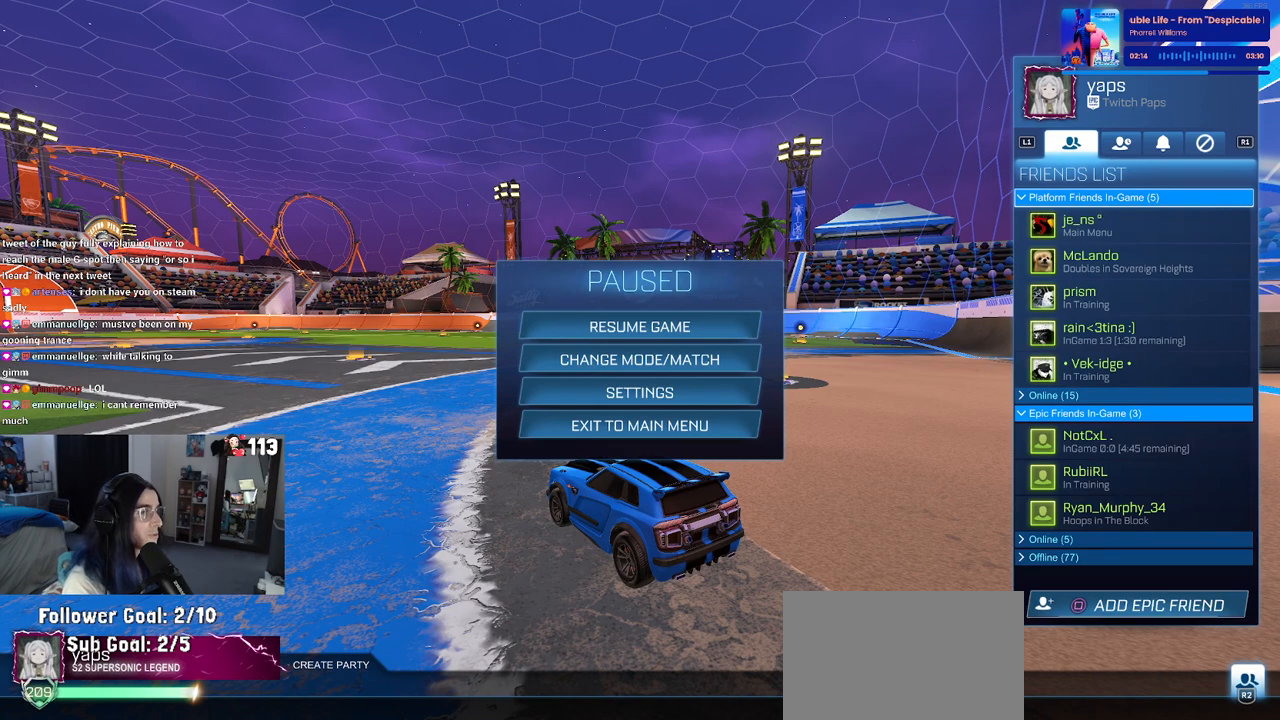
{"buttons": [], "left_stick": "center", "right_stick": "center", "events": []}
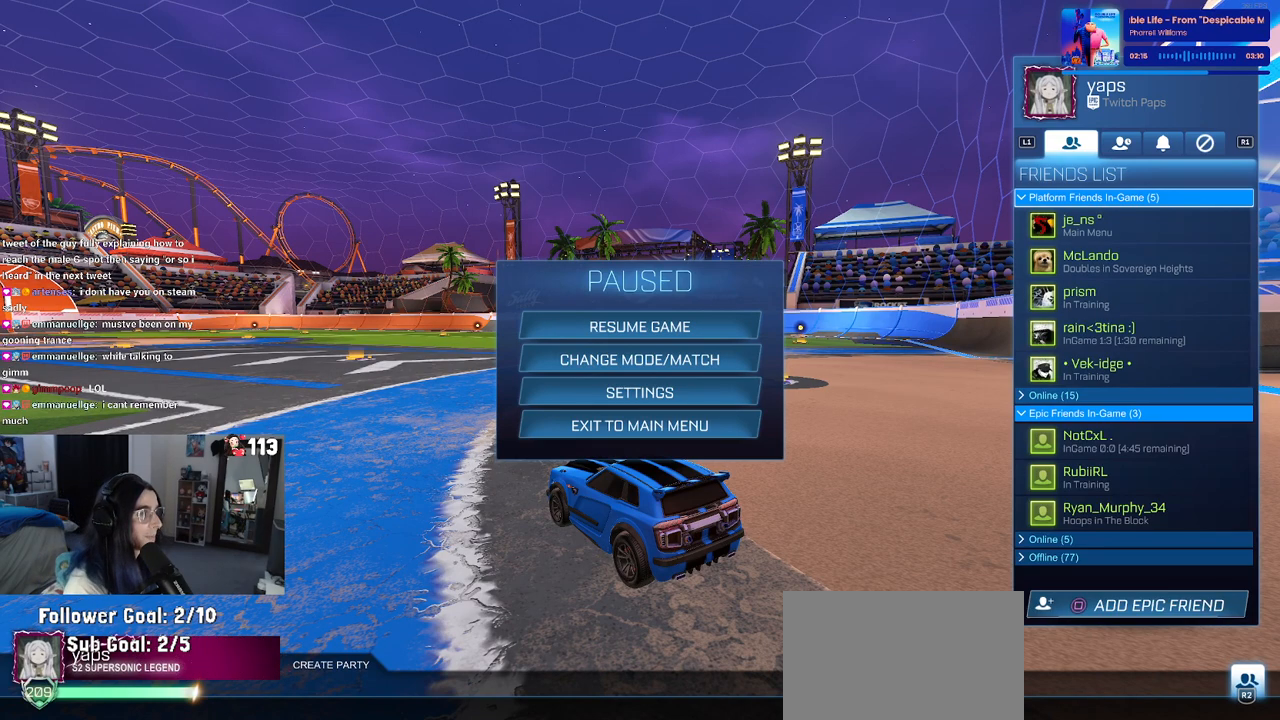
{"buttons": [], "left_stick": "center", "right_stick": "center", "events": []}
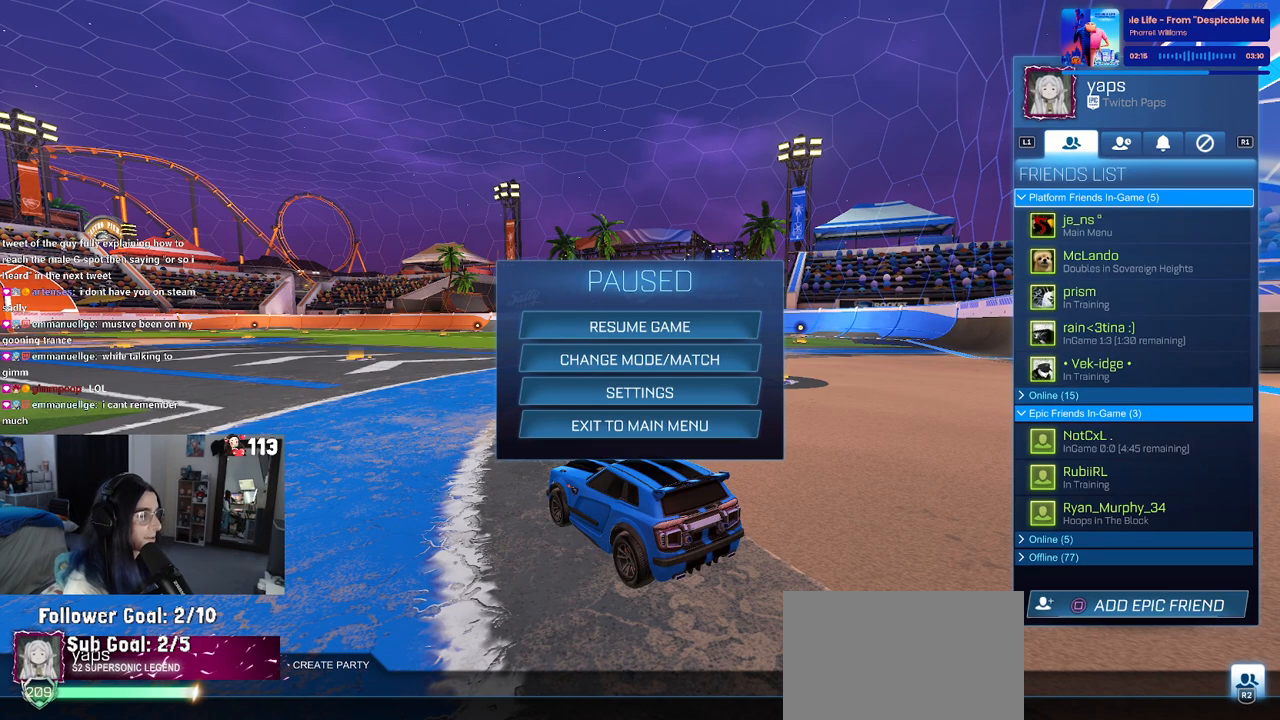
{"buttons": [], "left_stick": "center", "right_stick": "center", "events": []}
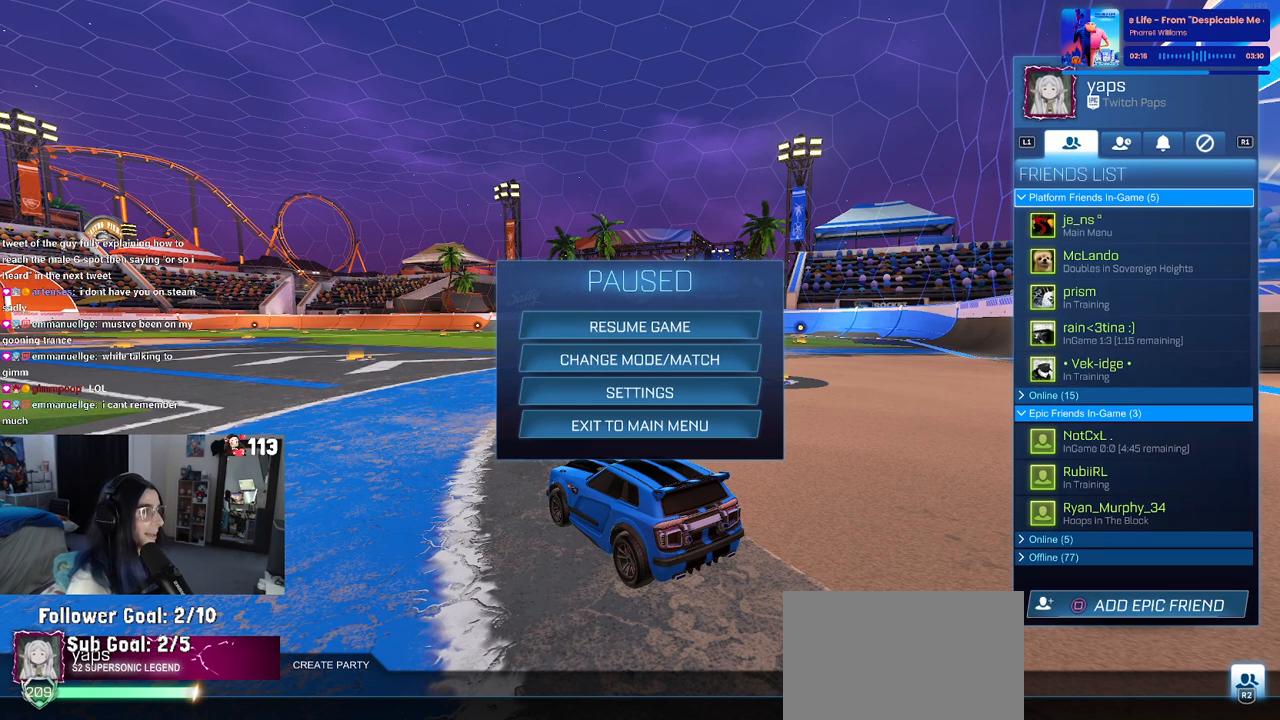
{"buttons": [], "left_stick": "center", "right_stick": "center", "events": [[67, "CIRCLE", "down"], [183, "CIRCLE", "up"]]}
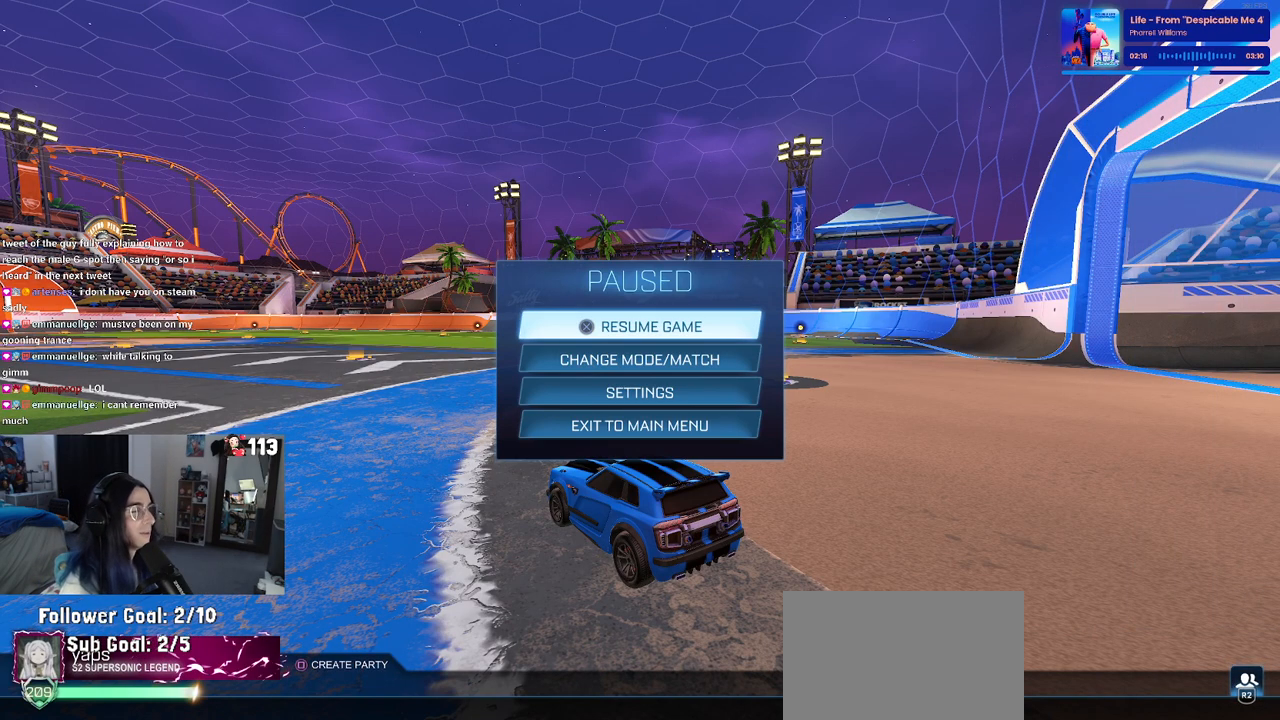
{"buttons": [], "left_stick": "center", "right_stick": "center", "events": []}
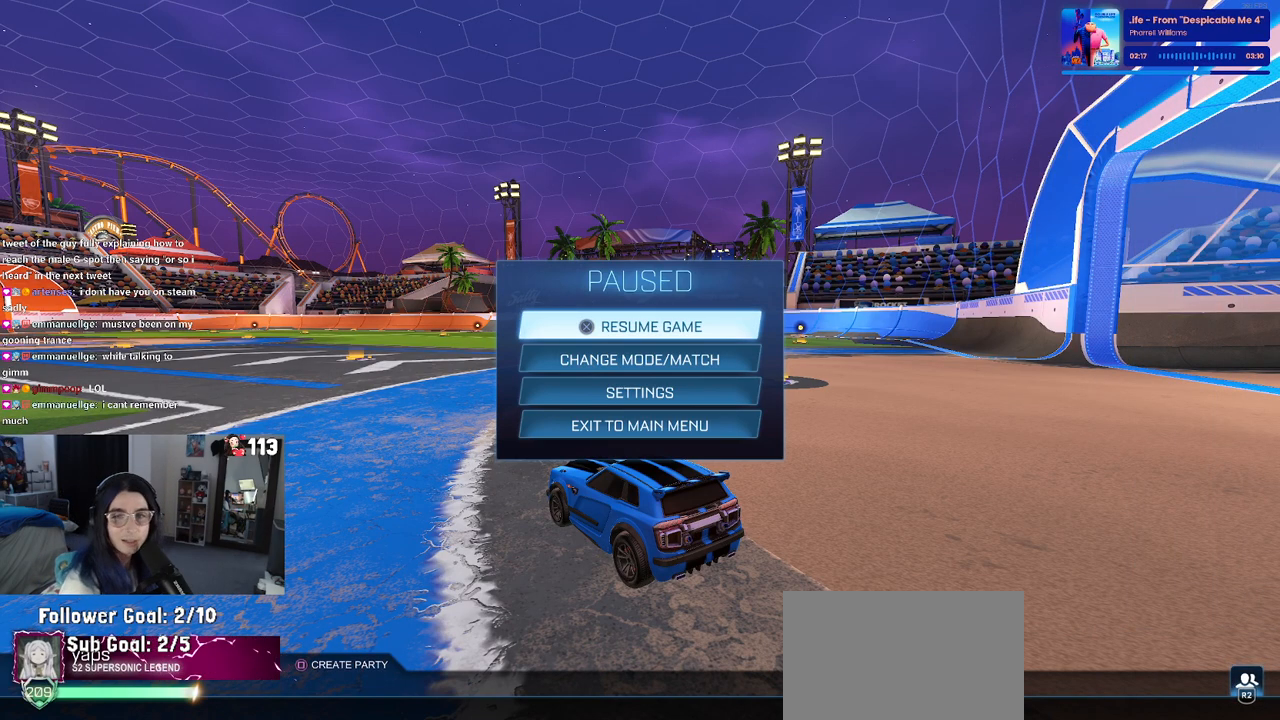
{"buttons": [], "left_stick": "center", "right_stick": "center", "events": []}
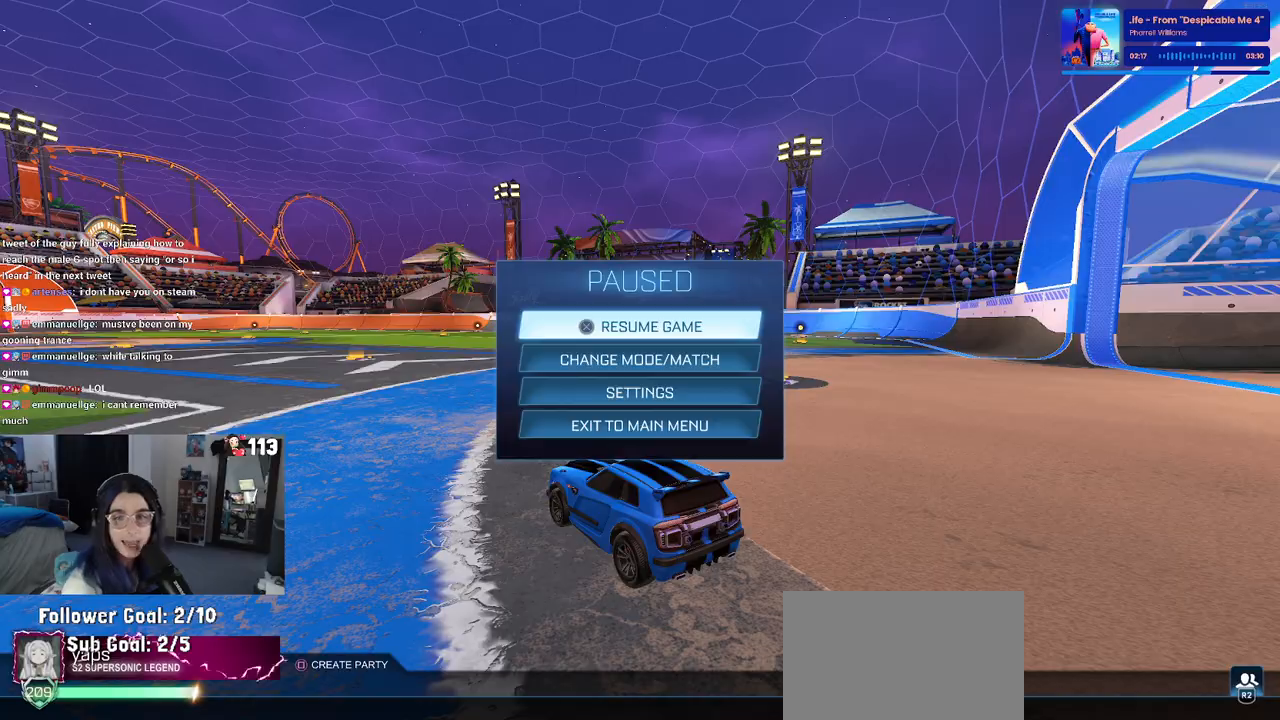
{"buttons": [], "left_stick": "center", "right_stick": "center", "events": []}
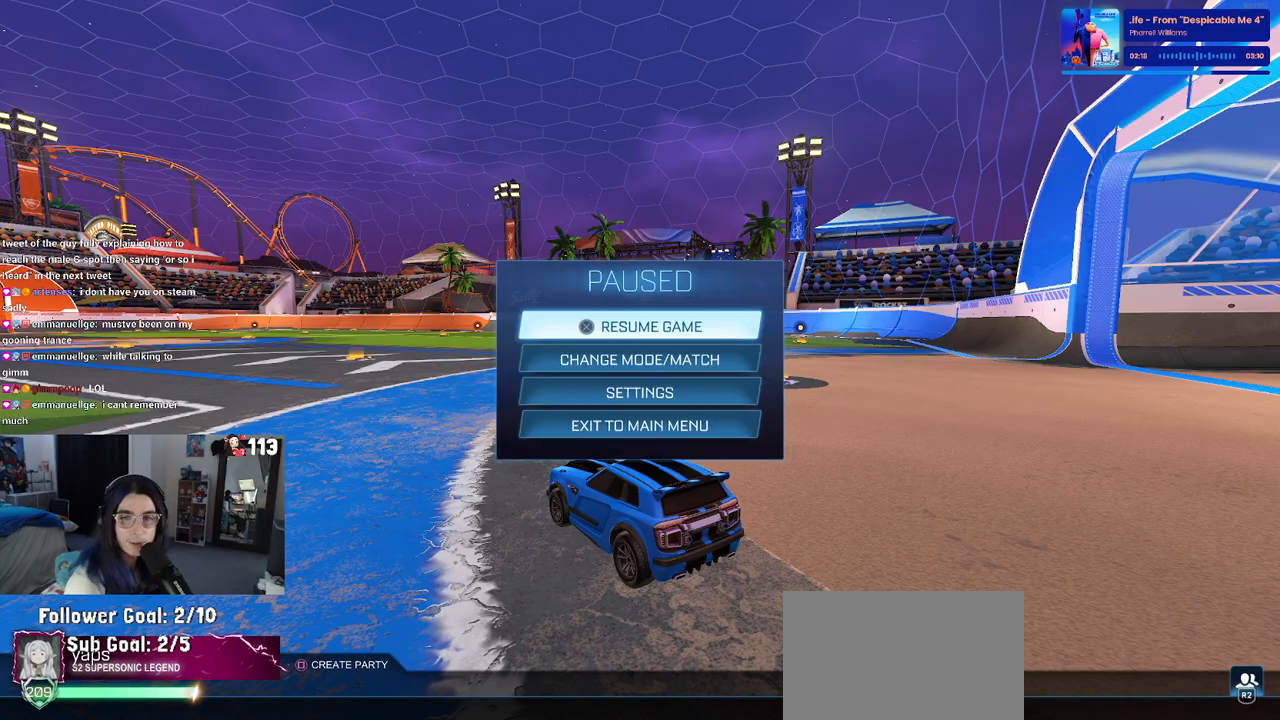
{"buttons": [], "left_stick": "center", "right_stick": "center", "events": []}
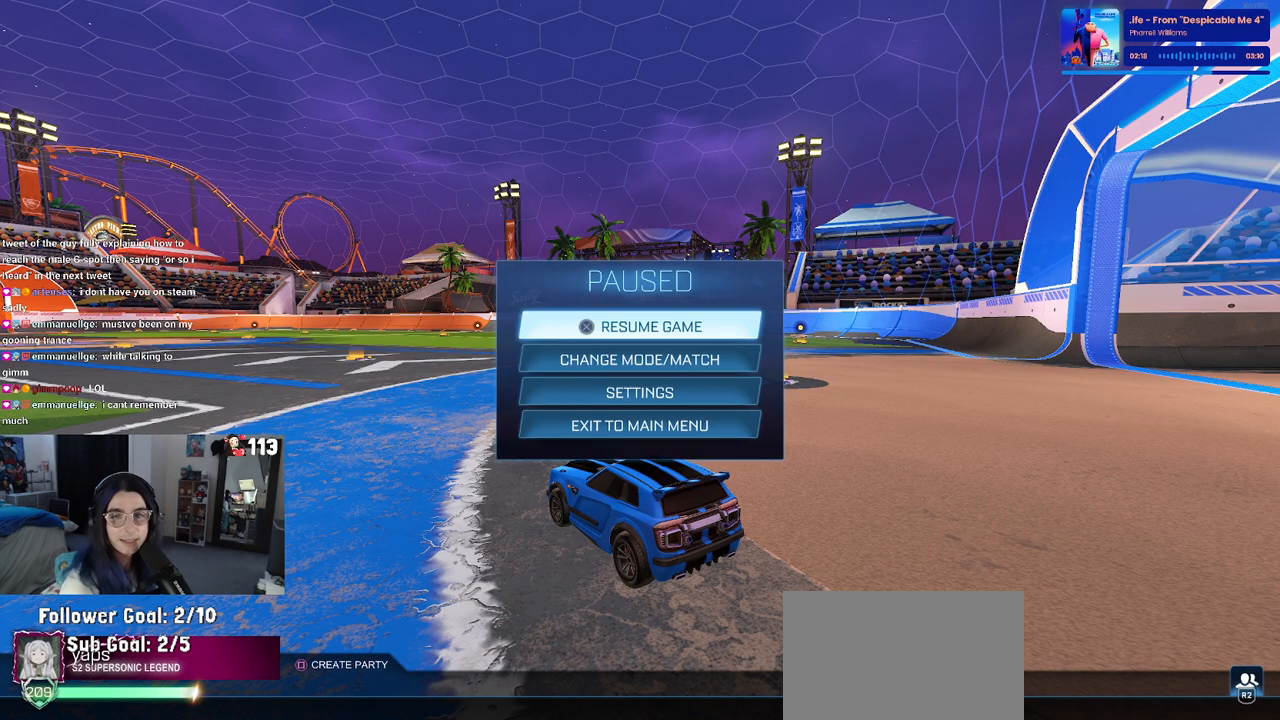
{"buttons": [], "left_stick": "center", "right_stick": "center", "events": [[83, "CIRCLE", "down"], [183, "CIRCLE", "up"]]}
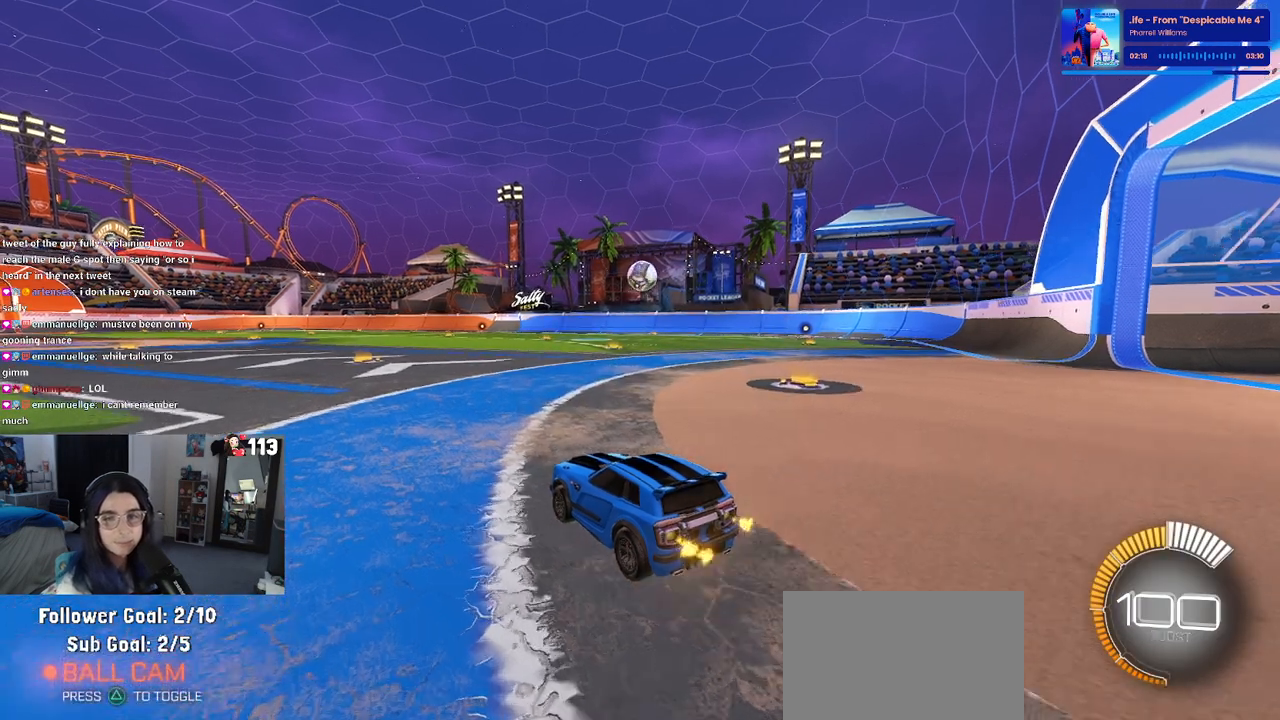
{"buttons": ["R1"], "left_stick": "right", "right_stick": "center", "events": [[333, "left_stick", "right"], [400, "R1", "down"]]}
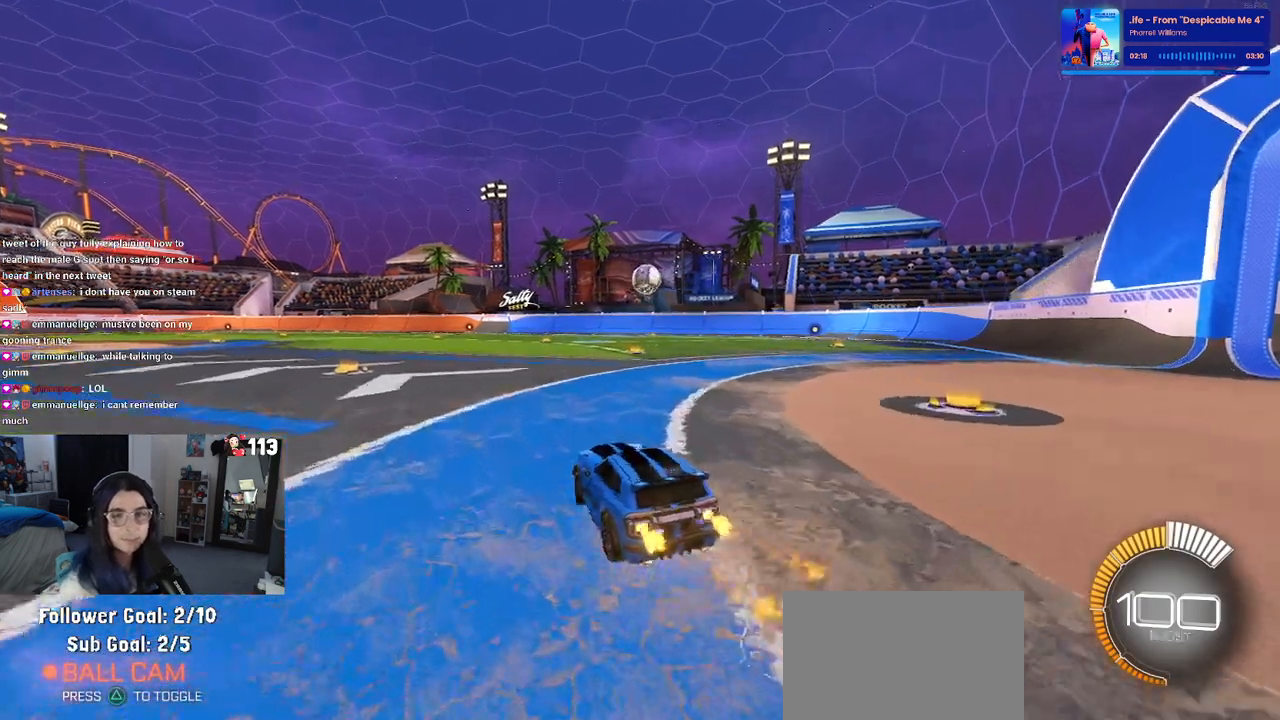
{"buttons": ["SQUARE", "R1"], "left_stick": "down", "right_stick": "center", "events": [[133, "left_stick", "up"], [150, "CROSS", "down"], [183, "left_stick", "up-left"], [267, "CROSS", "up"], [317, "CROSS", "down"], [367, "SQUARE", "down"], [367, "left_stick", "down"], [400, "CROSS", "up"]]}
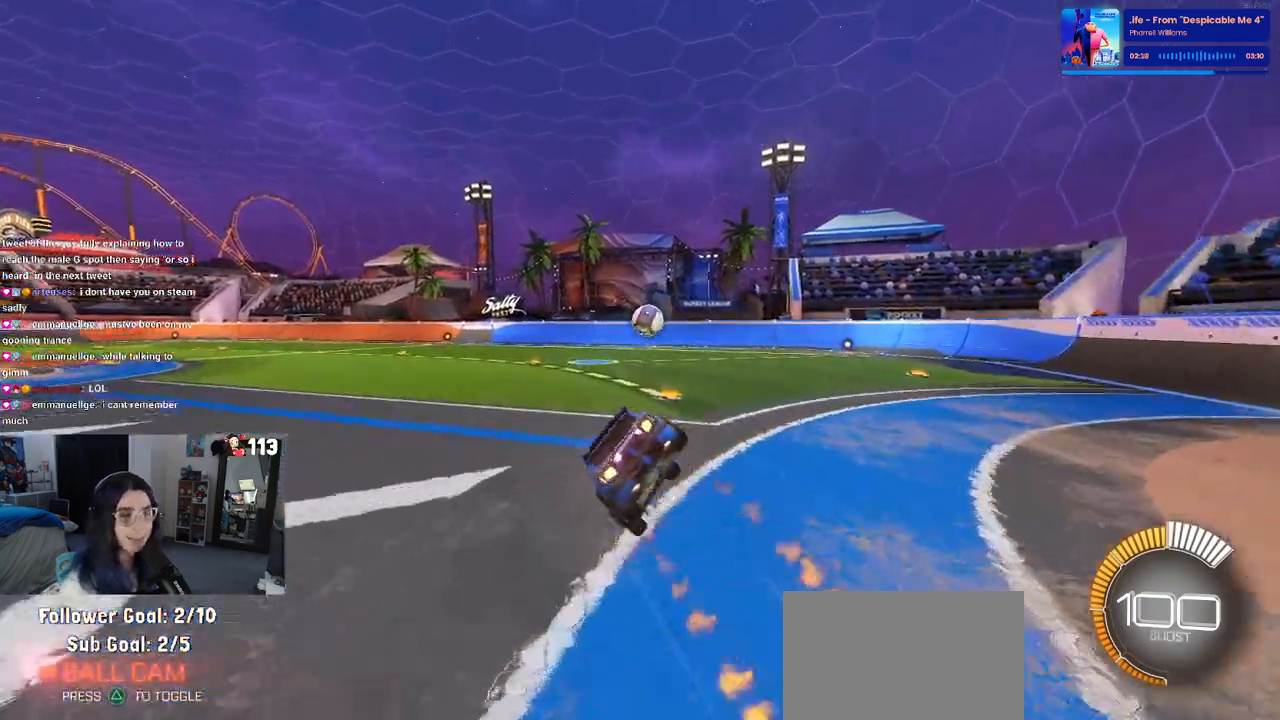
{"buttons": ["SQUARE"], "left_stick": "down-left", "right_stick": "center", "events": [[117, "left_stick", "down-left"], [417, "R1", "up"]]}
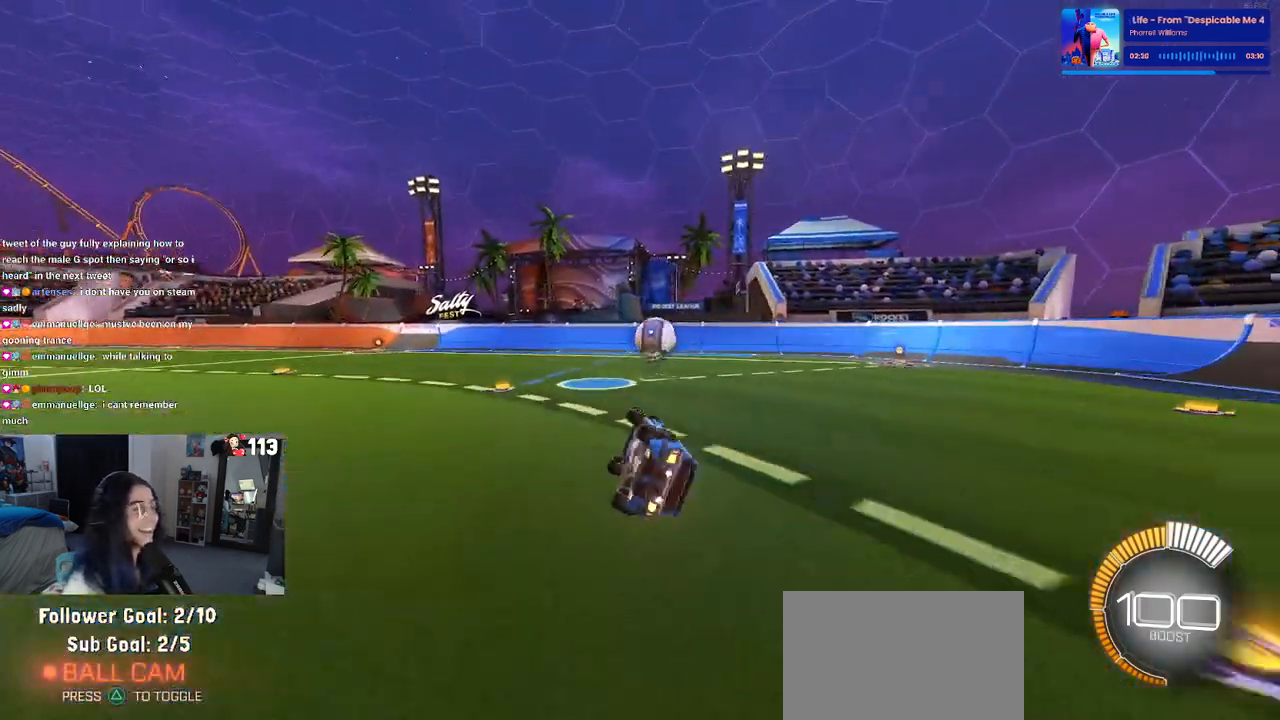
{"buttons": ["L2"], "left_stick": "right", "right_stick": "center", "events": [[217, "SQUARE", "up"], [267, "left_stick", "right"], [283, "L2", "down"]]}
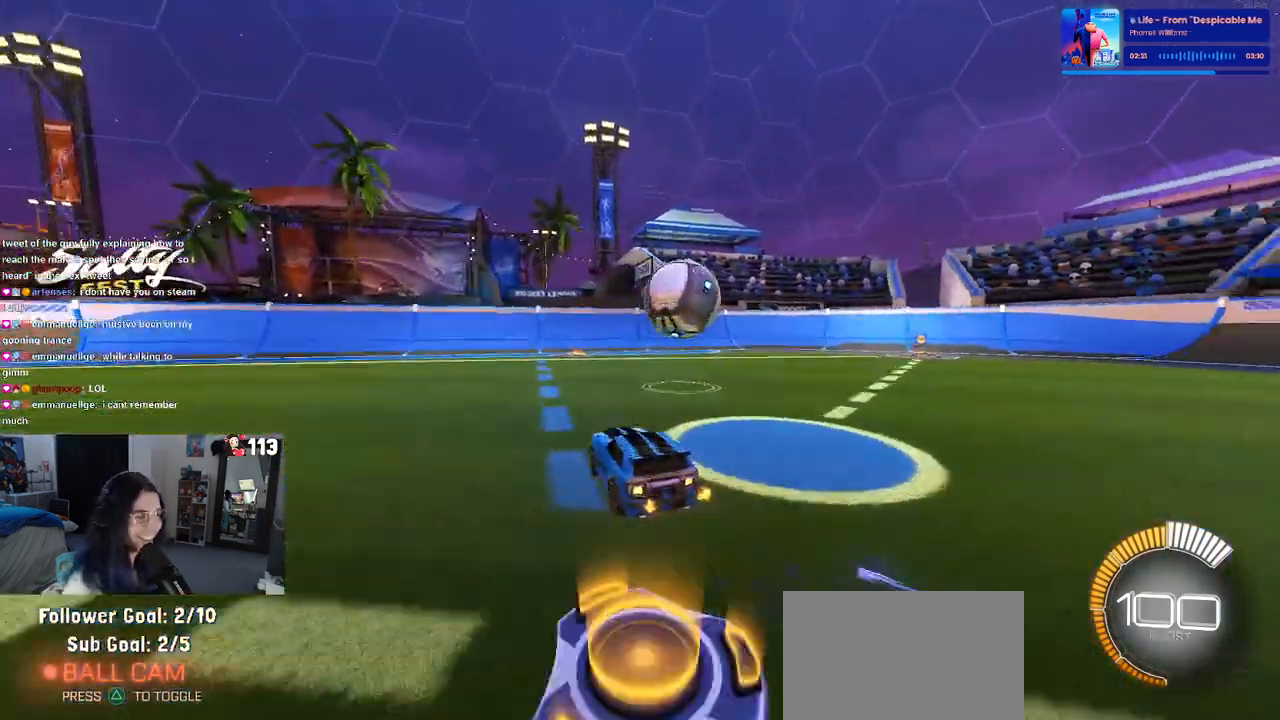
{"buttons": ["R1"], "left_stick": "left", "right_stick": "center", "events": [[233, "L2", "up"], [267, "left_stick", "left"], [300, "R1", "down"]]}
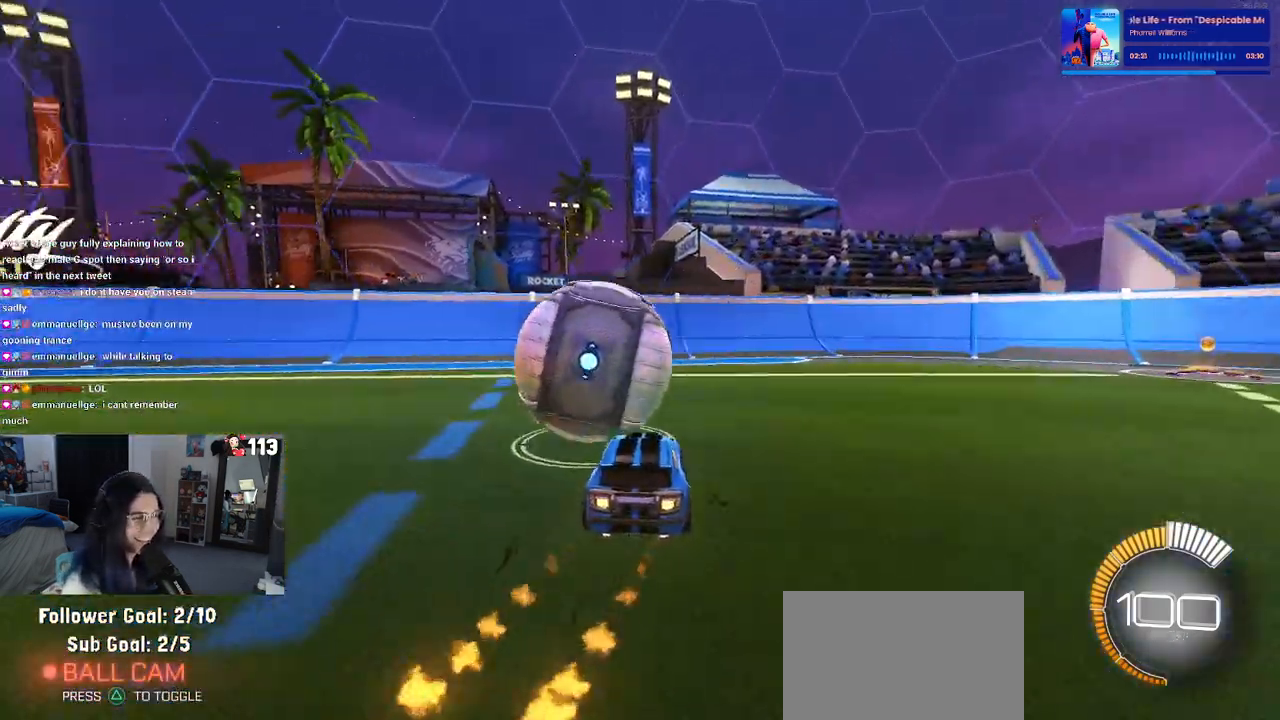
{"buttons": ["R1"], "left_stick": "right", "right_stick": "center", "events": [[117, "R1", "up"], [317, "R1", "down"], [317, "left_stick", "center"], [483, "left_stick", "right"]]}
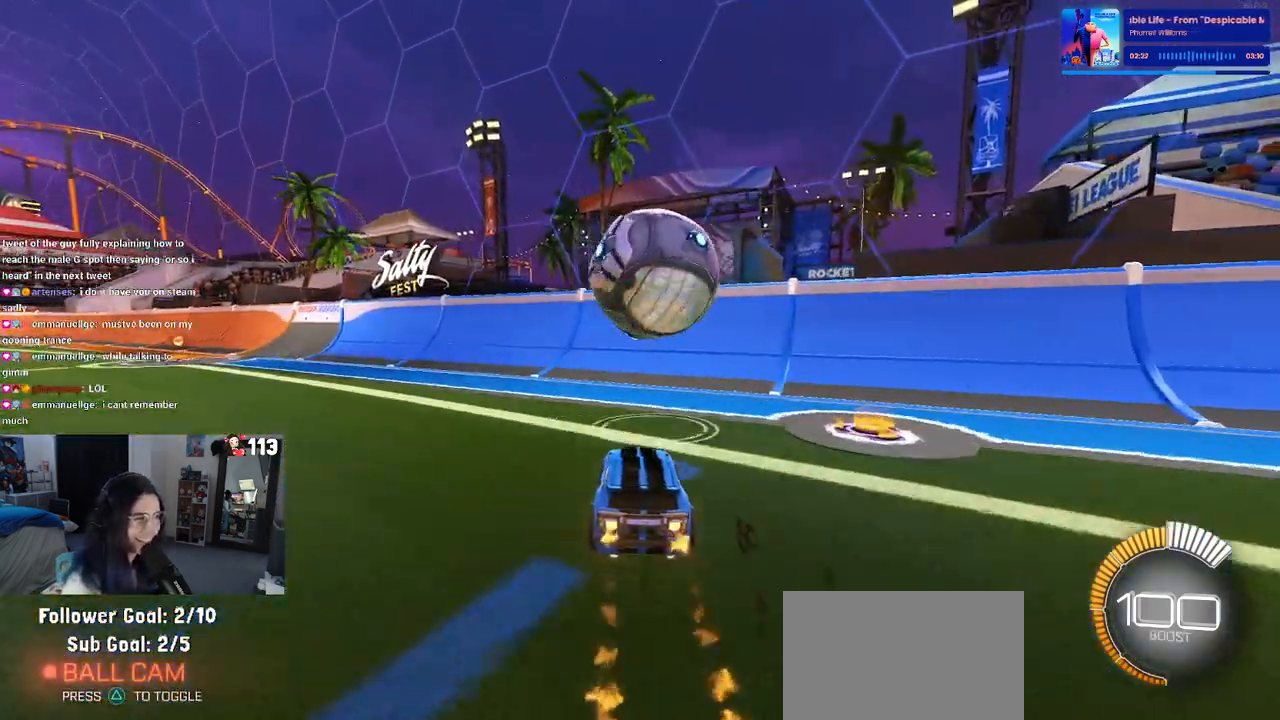
{"buttons": ["R1"], "left_stick": "down-left", "right_stick": "center", "events": [[133, "left_stick", "center"], [183, "CROSS", "down"], [183, "left_stick", "down-left"], [250, "L1", "down"], [283, "L1", "up"], [300, "L1", "down"], [350, "CROSS", "up"], [417, "L1", "up"]]}
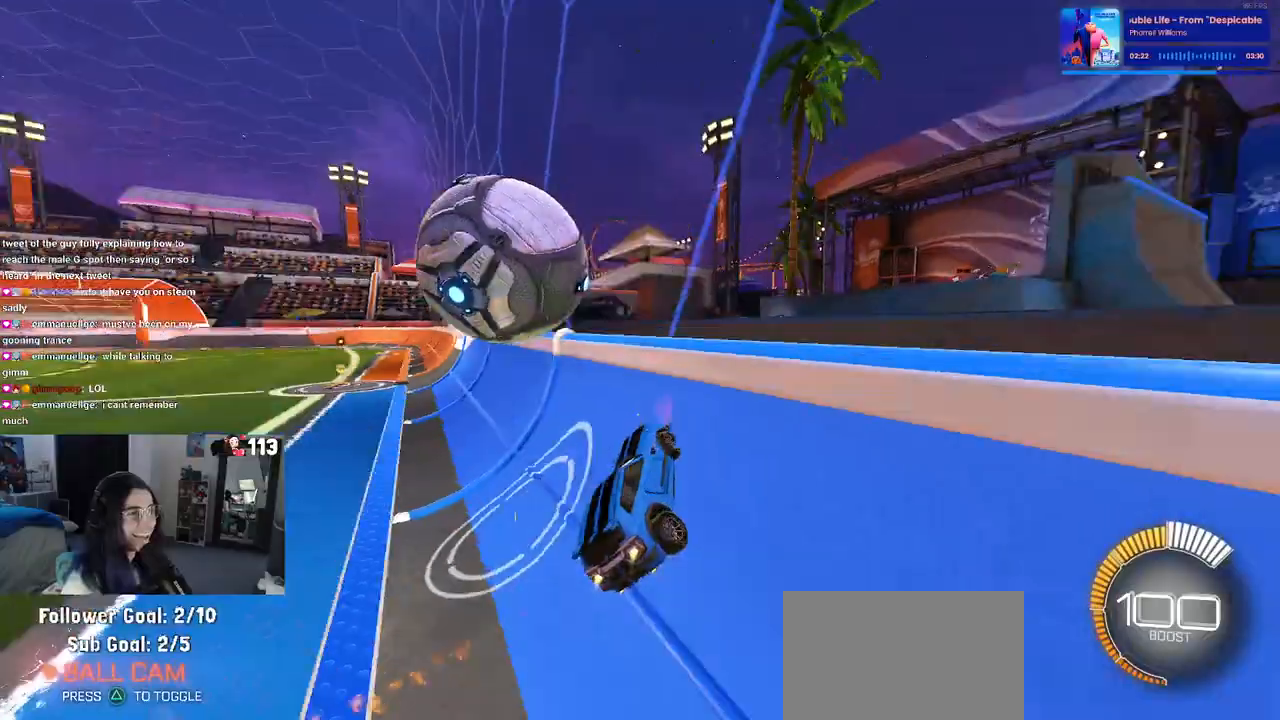
{"buttons": ["R1"], "left_stick": "center", "right_stick": "center", "events": [[283, "left_stick", "center"], [367, "left_stick", "right"], [433, "left_stick", "center"]]}
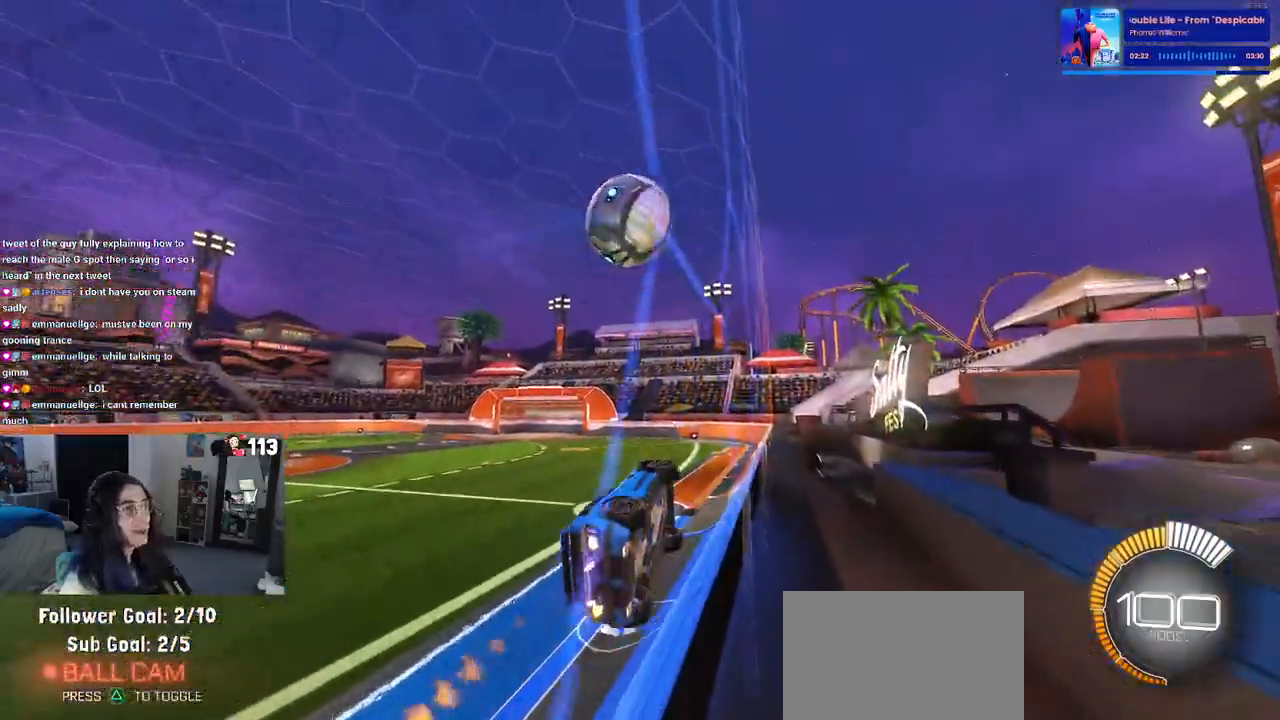
{"buttons": ["R1"], "left_stick": "center", "right_stick": "center", "events": [[300, "left_stick", "right"], [367, "left_stick", "center"]]}
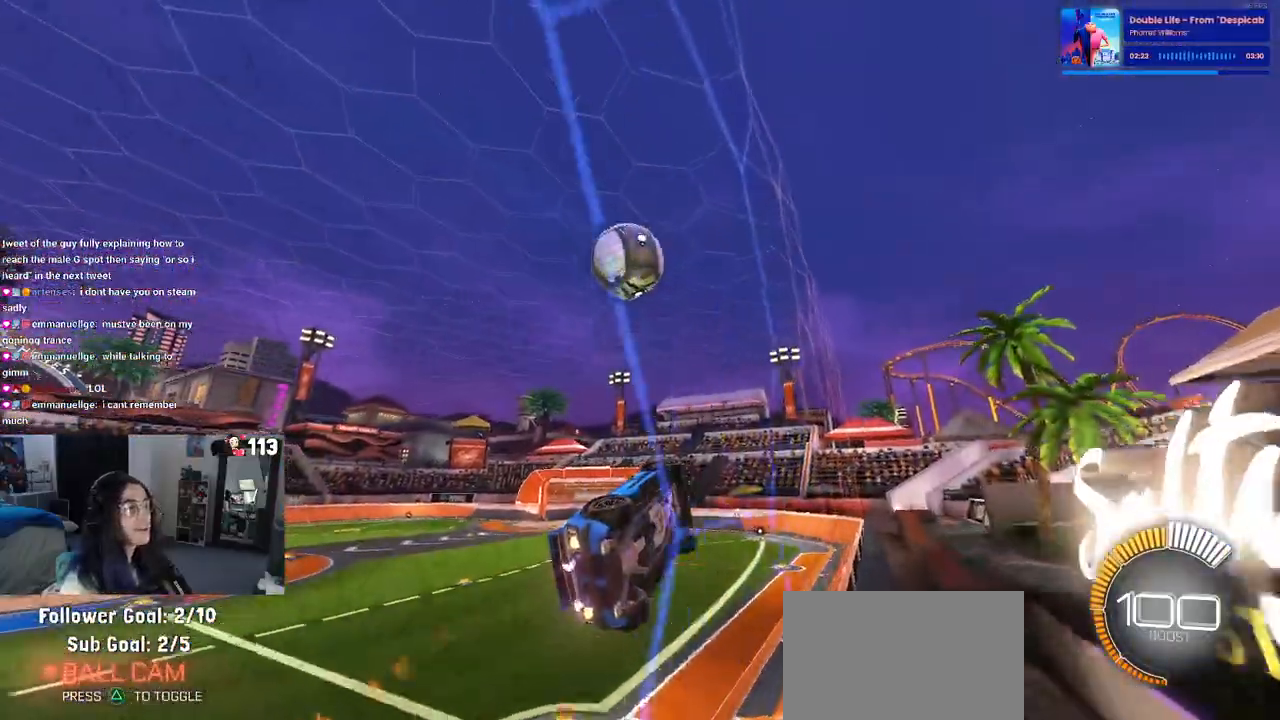
{"buttons": ["L1", "R1"], "left_stick": "up-right", "right_stick": "center", "events": [[50, "CROSS", "down"], [67, "left_stick", "right"], [117, "L1", "down"], [200, "CROSS", "up"], [217, "left_stick", "center"], [267, "left_stick", "left"], [467, "left_stick", "up-right"]]}
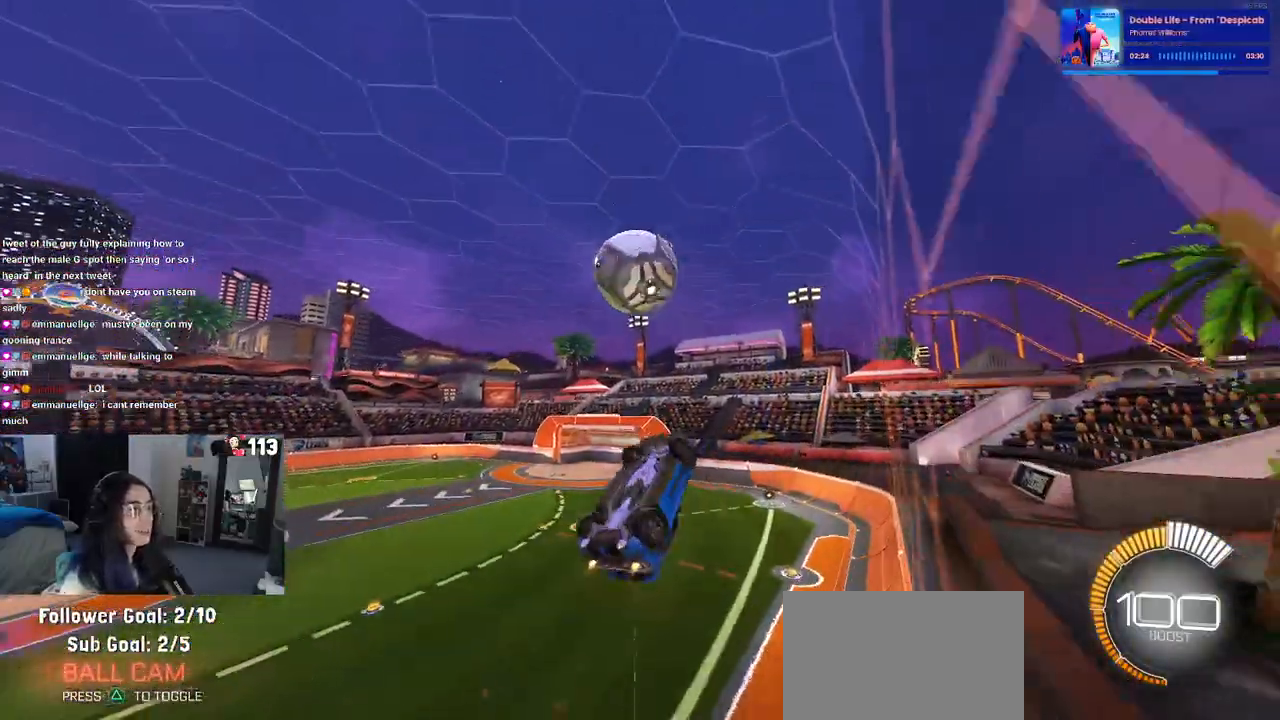
{"buttons": ["R1"], "left_stick": "down", "right_stick": "center", "events": [[183, "left_stick", "center"], [233, "L1", "up"], [333, "left_stick", "up-left"], [383, "CROSS", "down"], [483, "left_stick", "down"], [500, "CROSS", "up"]]}
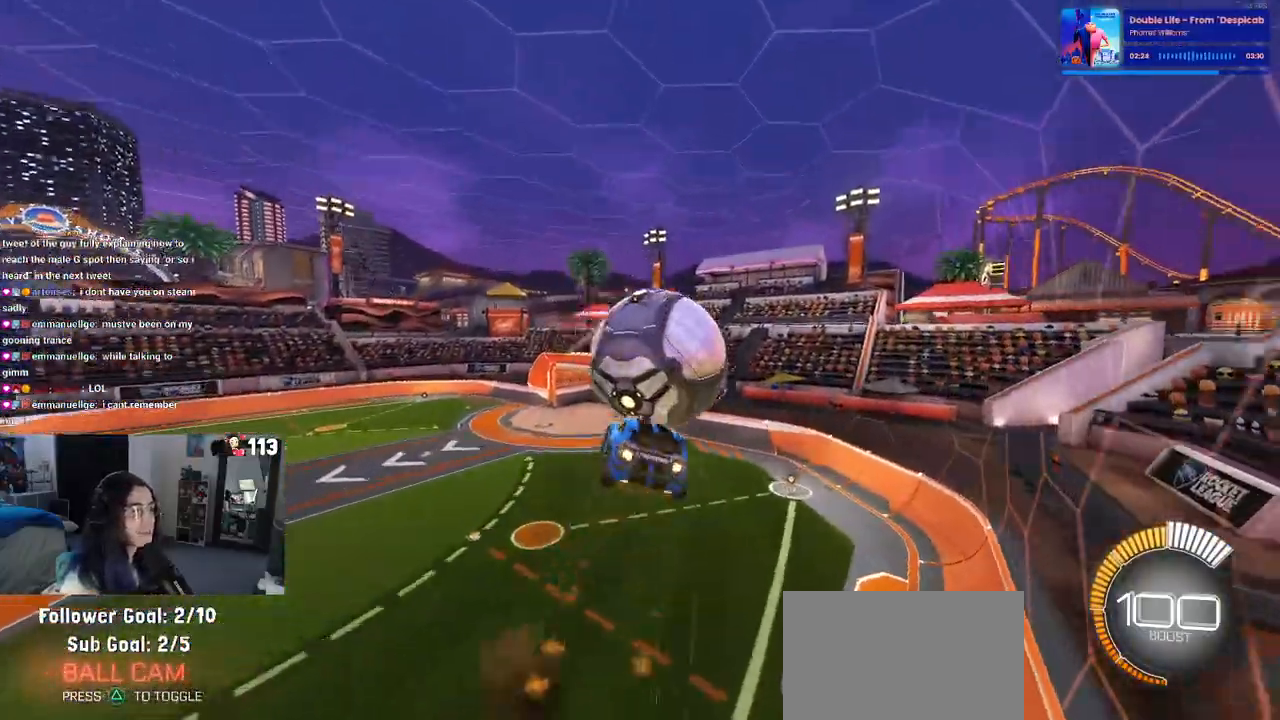
{"buttons": ["R1"], "left_stick": "left", "right_stick": "center", "events": [[17, "left_stick", "down-right"], [267, "R1", "up"], [283, "left_stick", "center"], [450, "R1", "down"], [450, "left_stick", "left"]]}
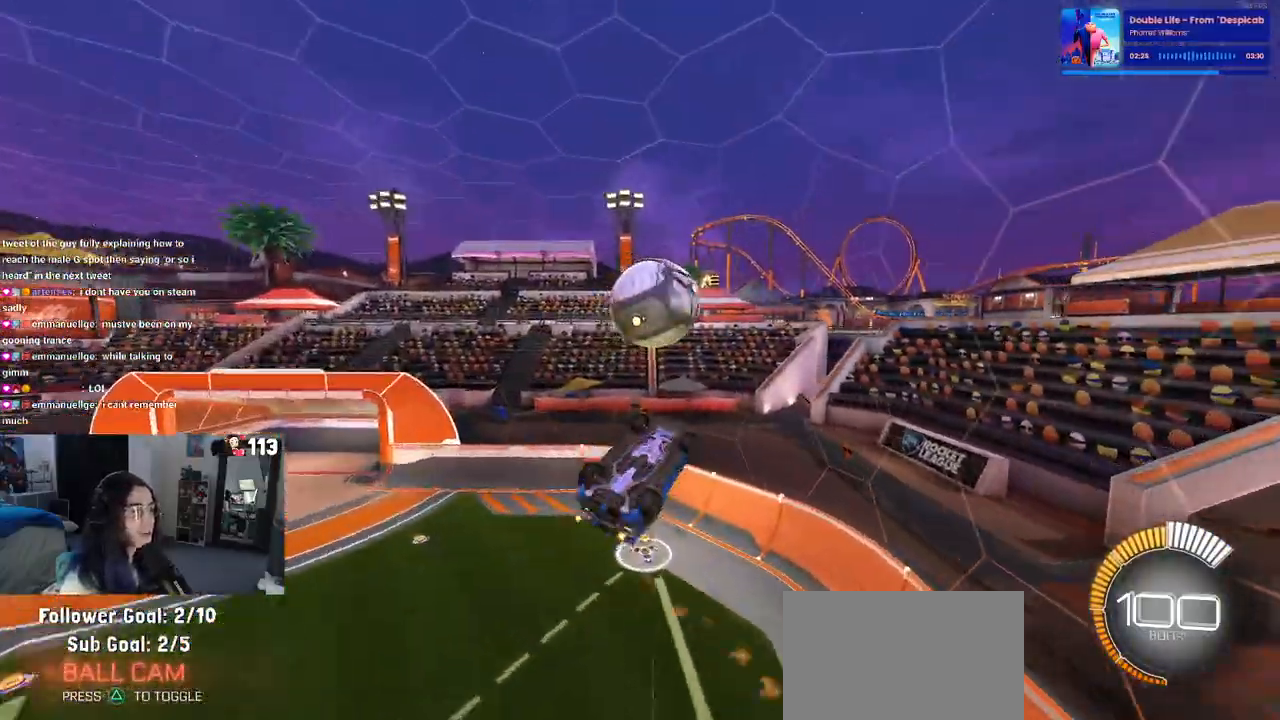
{"buttons": [], "left_stick": "down-right", "right_stick": "center", "events": [[17, "L1", "down"], [17, "left_stick", "down-left"], [217, "left_stick", "down-right"], [267, "L1", "up"], [467, "R1", "up"]]}
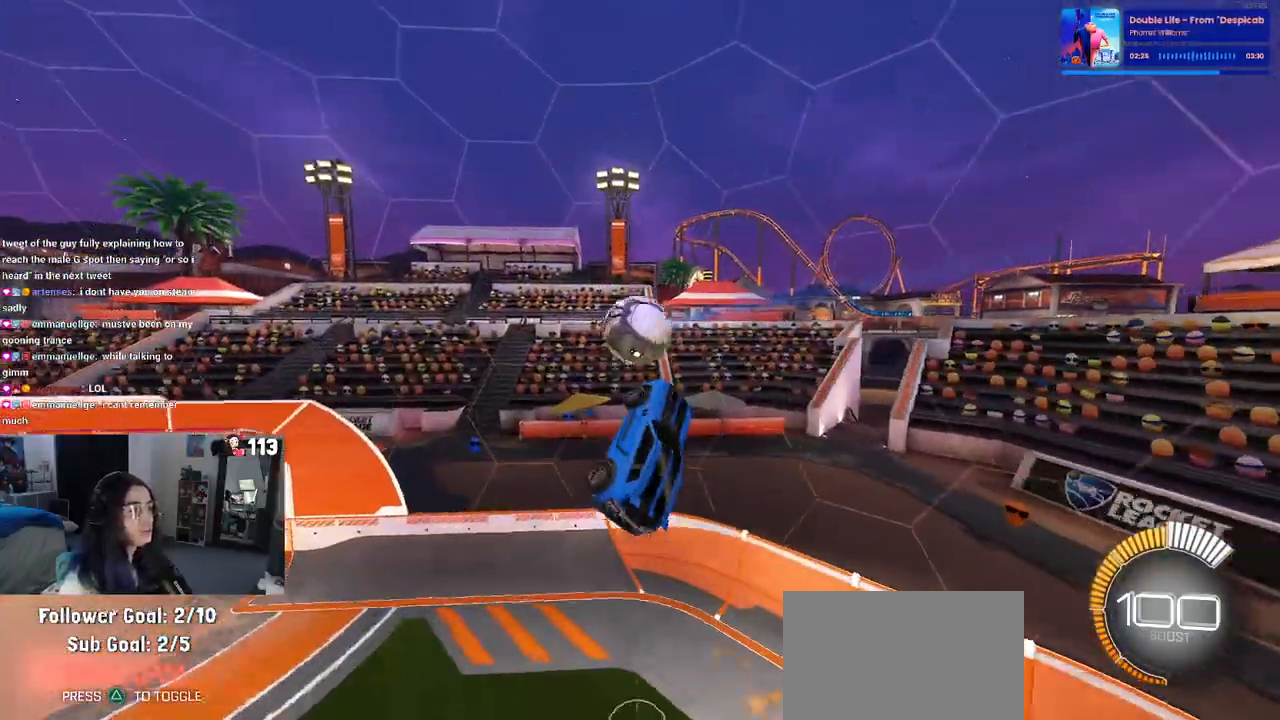
{"buttons": ["SQUARE"], "left_stick": "right", "right_stick": "center", "events": [[67, "left_stick", "right"], [250, "R1", "down"], [333, "SQUARE", "down"], [467, "R1", "up"]]}
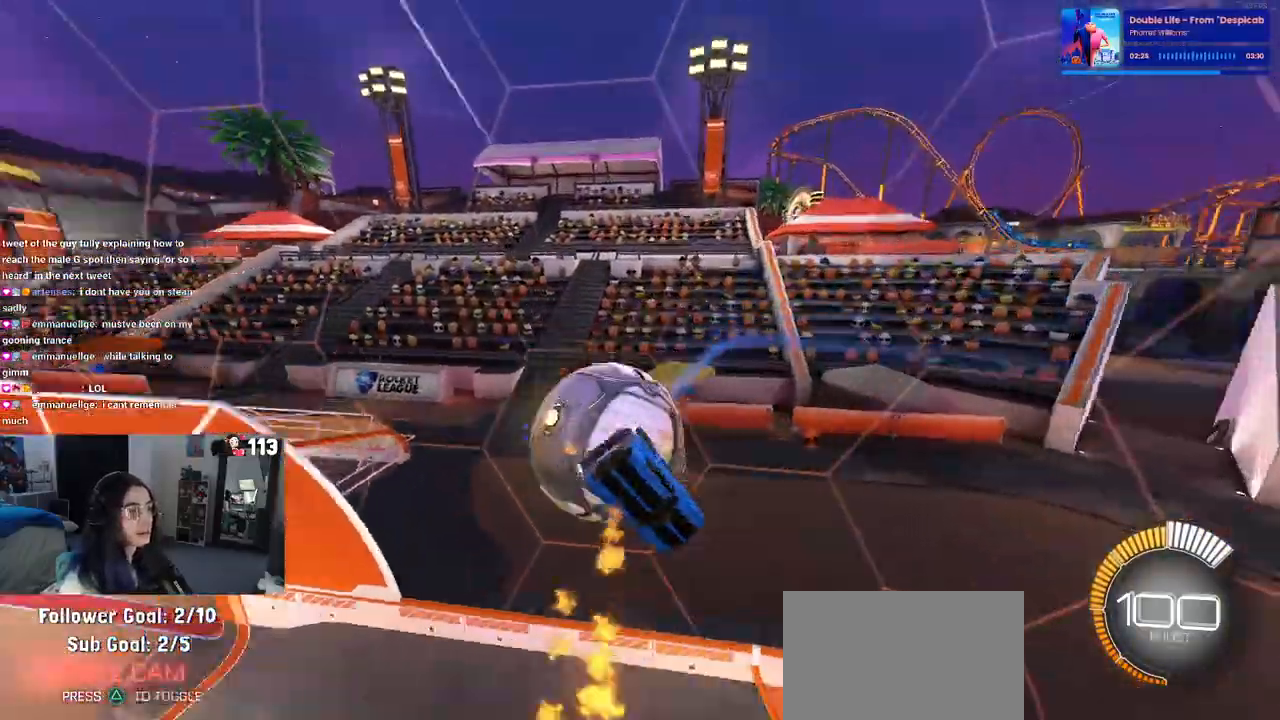
{"buttons": ["SQUARE"], "left_stick": "right", "right_stick": "center", "events": [[50, "left_stick", "center"], [100, "left_stick", "down"], [233, "left_stick", "down-right"], [333, "left_stick", "right"]]}
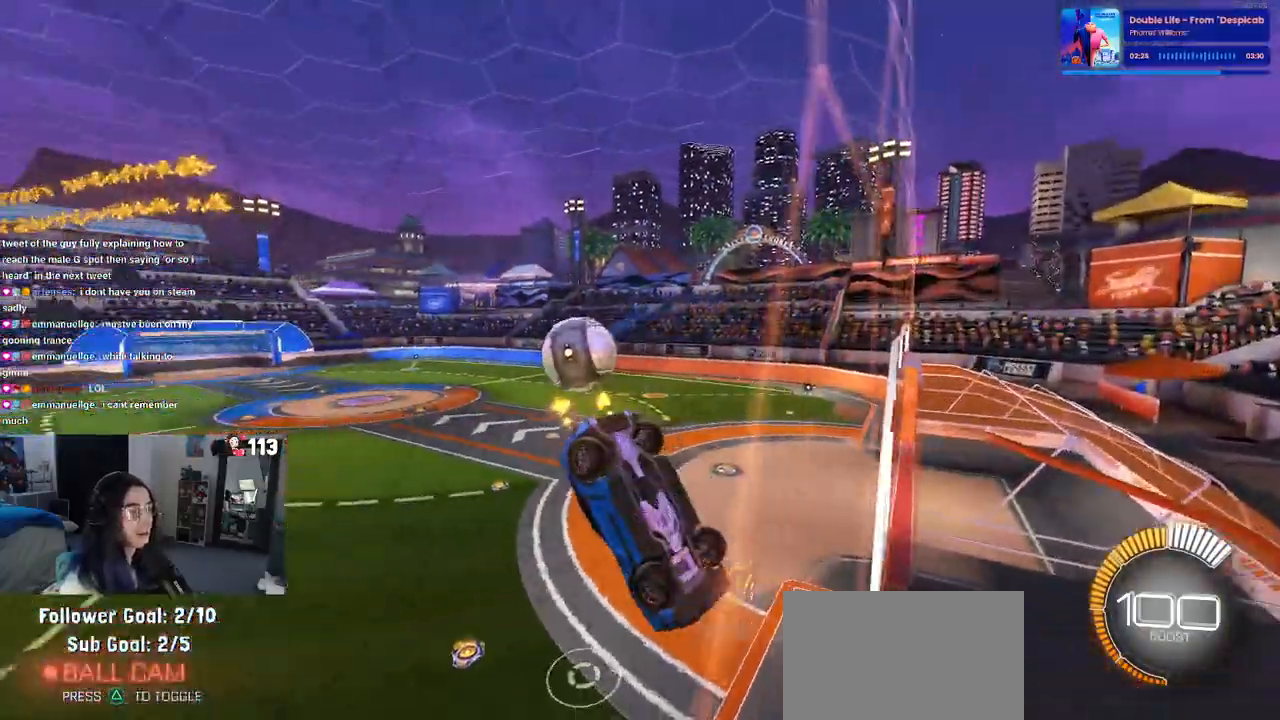
{"buttons": ["SQUARE"], "left_stick": "down-left", "right_stick": "center", "events": [[117, "CROSS", "down"], [200, "left_stick", "down"], [267, "CROSS", "up"], [417, "left_stick", "down-left"]]}
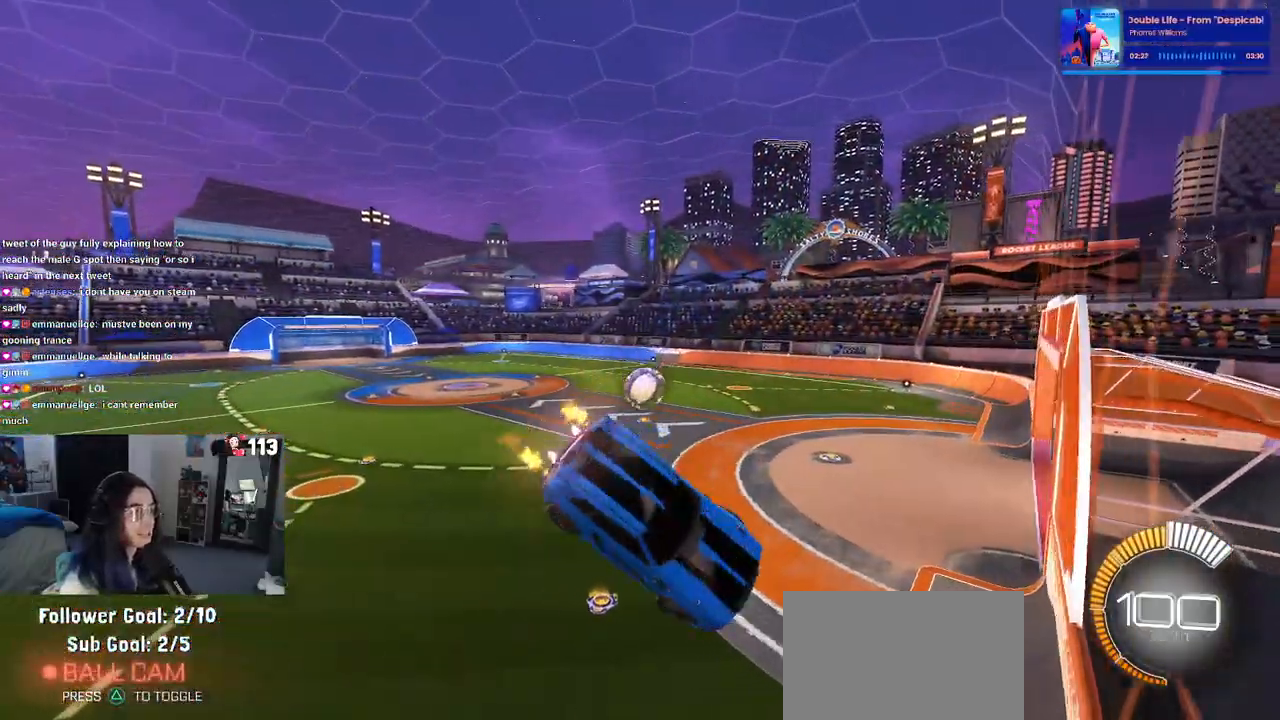
{"buttons": [], "left_stick": "center", "right_stick": "center", "events": [[50, "left_stick", "left"], [67, "SQUARE", "up"], [217, "left_stick", "center"], [283, "left_stick", "right"], [500, "left_stick", "center"]]}
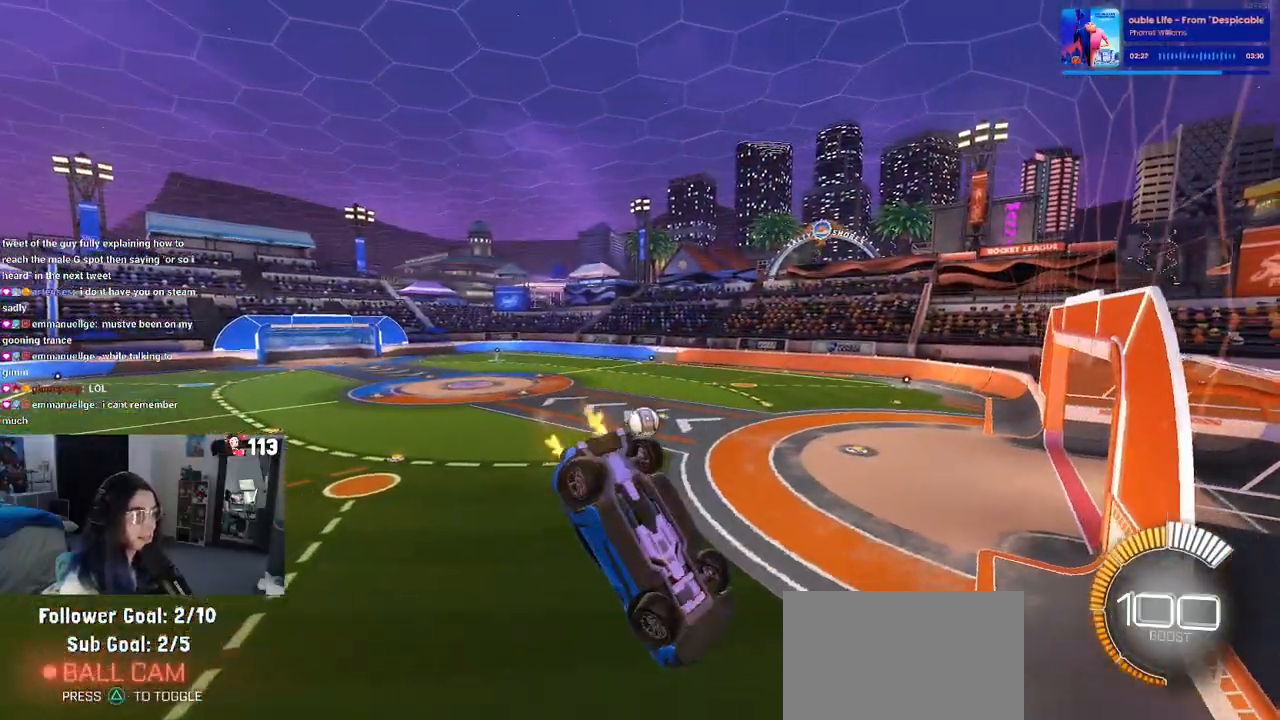
{"buttons": [], "left_stick": "center", "right_stick": "center", "events": []}